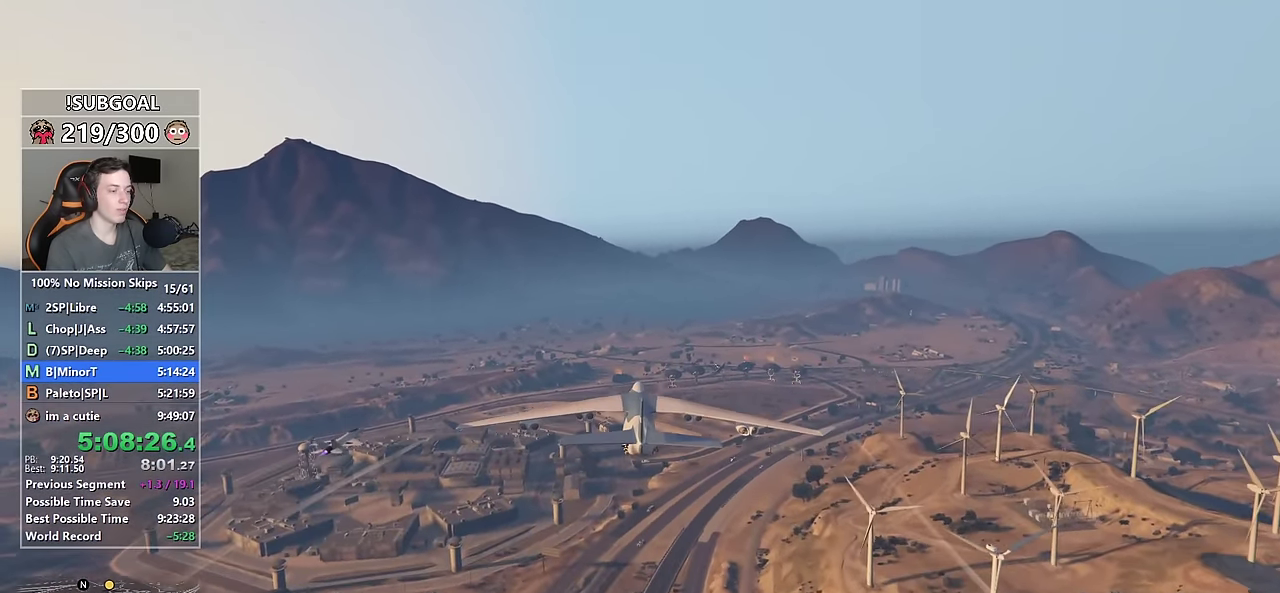
Gameplay with keyboard and mouse; each line is a JSON object with the keys and mouse buttons held at the frame after it. "events" lists presses ("down") and releases ("up") of "1", "2", "3", "4", "5", "6", "7", "8", "a", "c", "caps_lock", "ctrl", "d", "e", "escape", "f", "f1", "f2", "f3", "g", "num4", "num5", "num6", "p", "q", "r", "return", "s", "shift", "space", "tab", "v", "w", "mouse_left", "mouse_middle", "mouse_right", "mouse_mb4", "mouse_mb5", "mouse_wheel_up" and "mouse_wheel_down" between this image and that frame as [ms after this image, input, new state], when the widget could be followed in between. "mouse_left", "mouse_middle", "mouse_right", "mouse_mb4", "mouse_mb5", "mouse_wheel_up", "mouse_wheel_down" = the "left", "middle", "right", "mb4", "mb5", "wheel_up", "wheel_down" buttons of the "mouse" list. No other keys are recorded. Not read: mouse_move.
{"keys": ["num6", "w"], "mouse": [], "events": [[100, "num5", "down"], [200, "num5", "up"], [483, "num6", "down"]]}
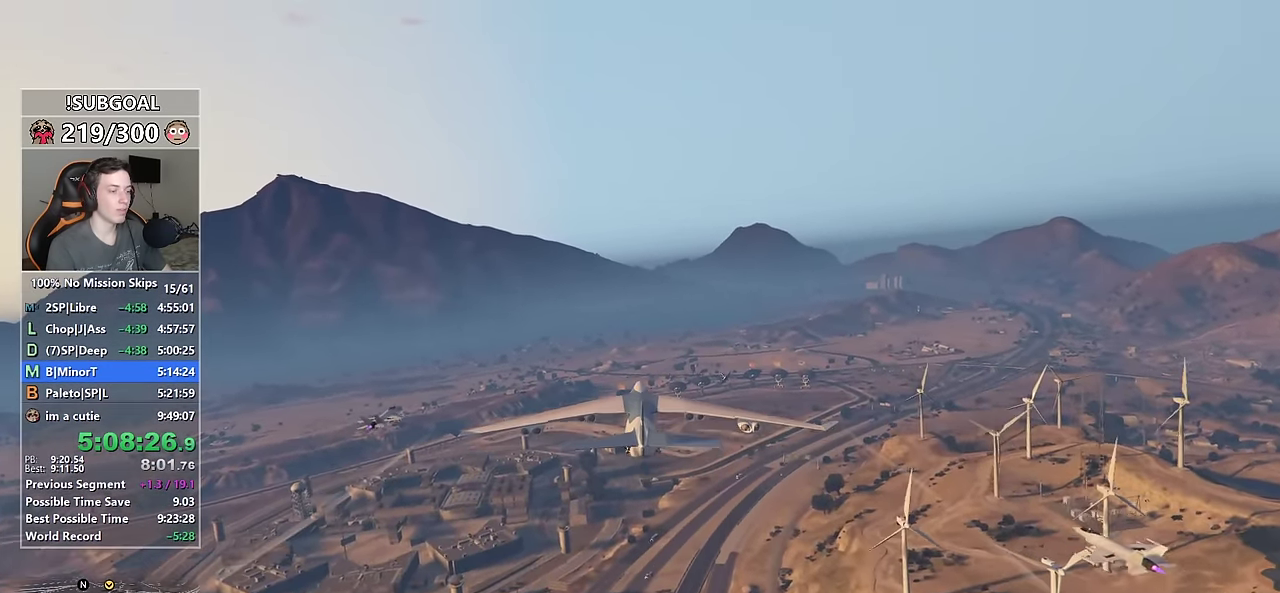
{"keys": ["num5", "num6", "w"], "mouse": [], "events": [[500, "num5", "down"]]}
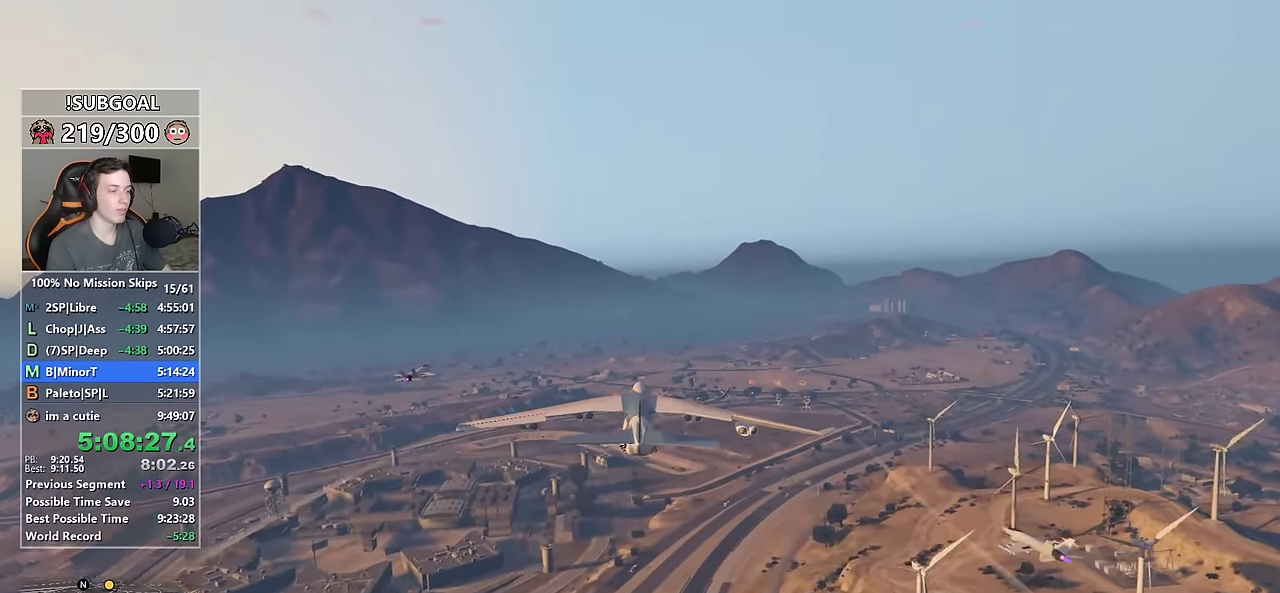
{"keys": ["w"], "mouse": [], "events": [[133, "num5", "up"], [233, "num6", "up"]]}
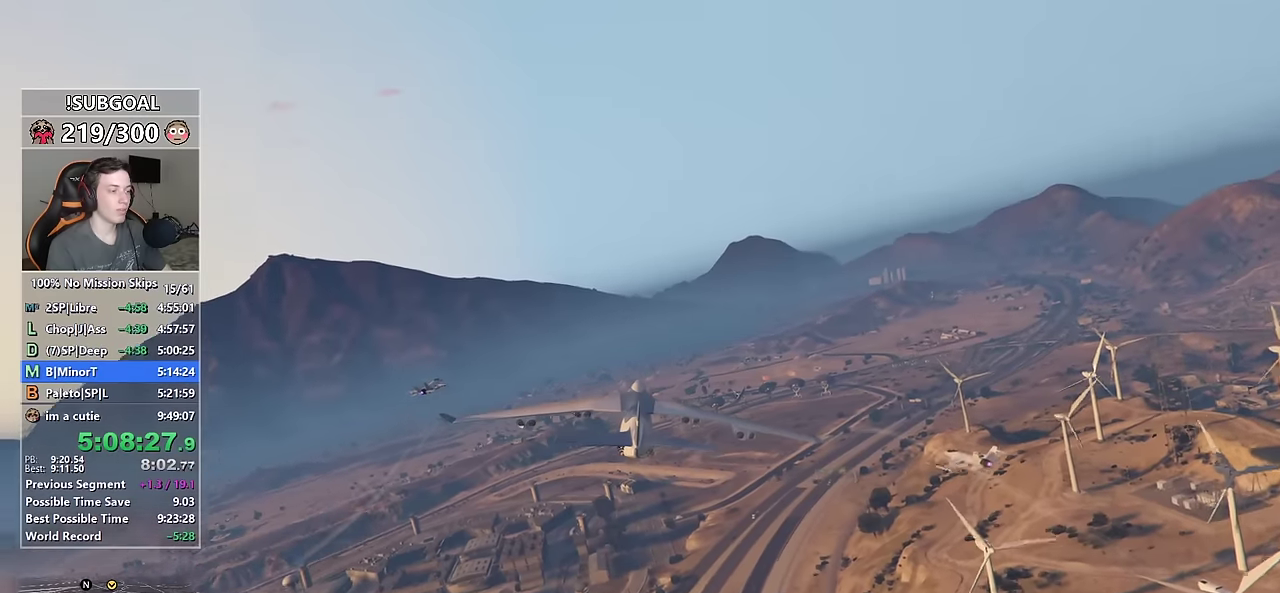
{"keys": ["w"], "mouse": [], "events": []}
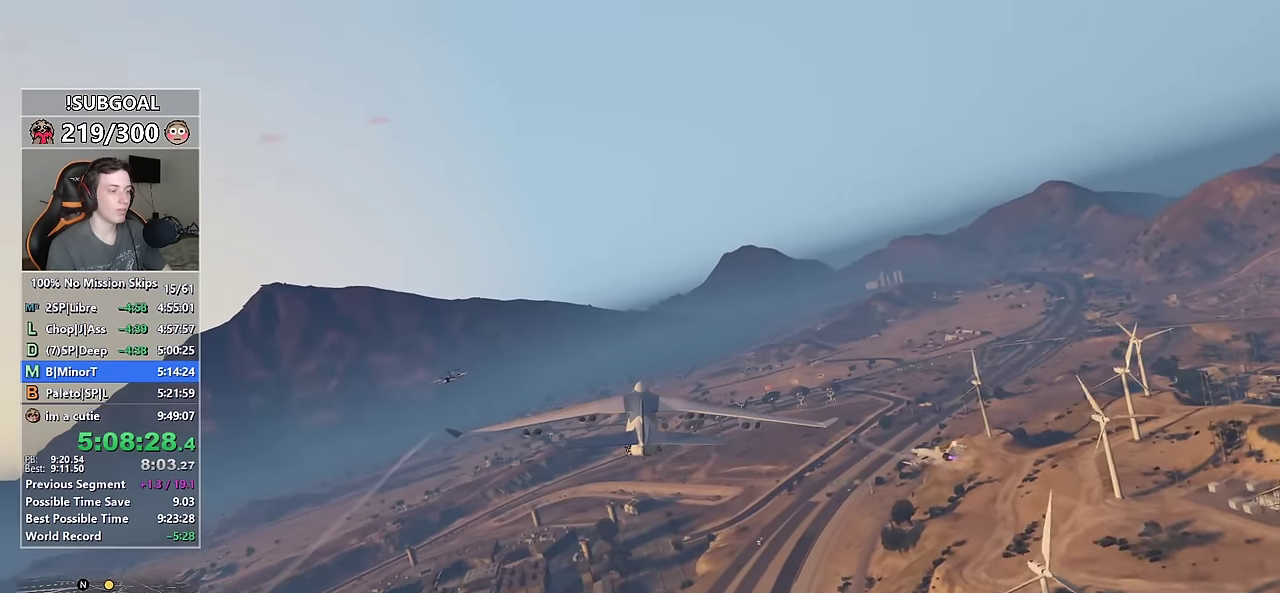
{"keys": ["w"], "mouse": [], "events": [[400, "num5", "down"], [500, "num5", "up"]]}
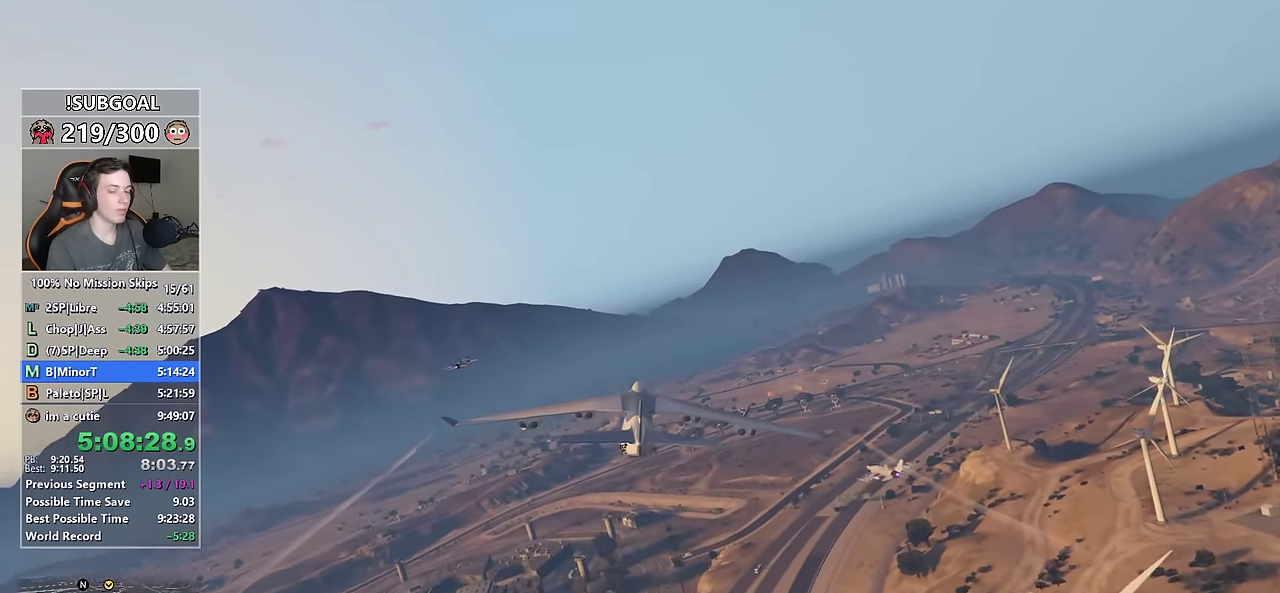
{"keys": ["w"], "mouse": [], "events": []}
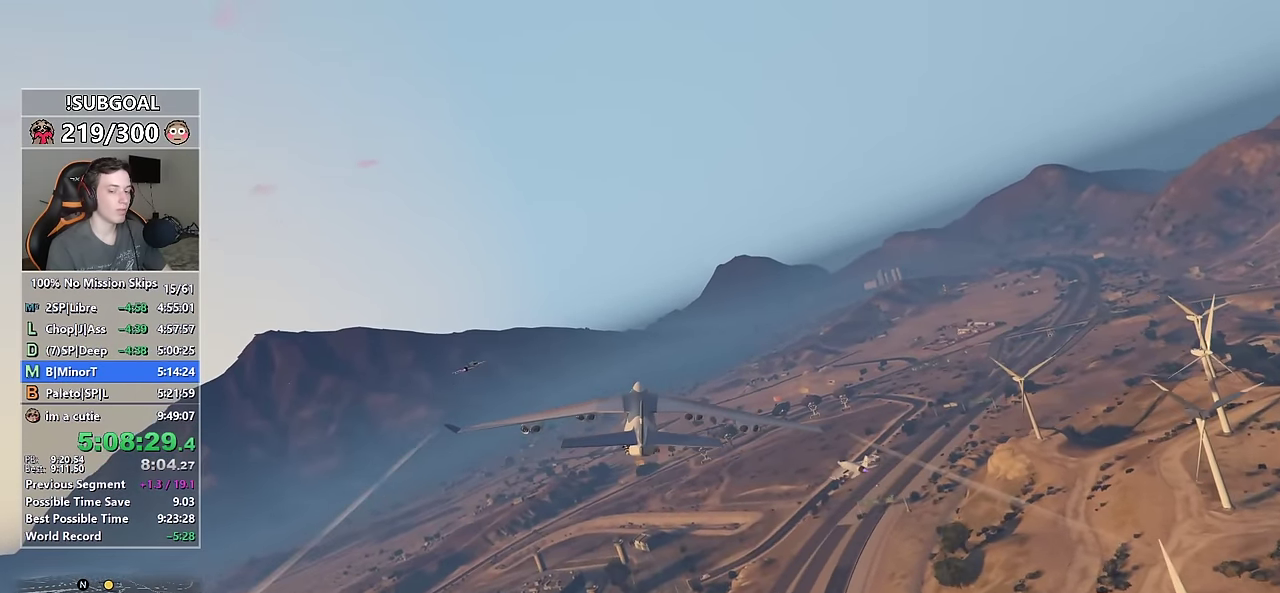
{"keys": ["w"], "mouse": [], "events": []}
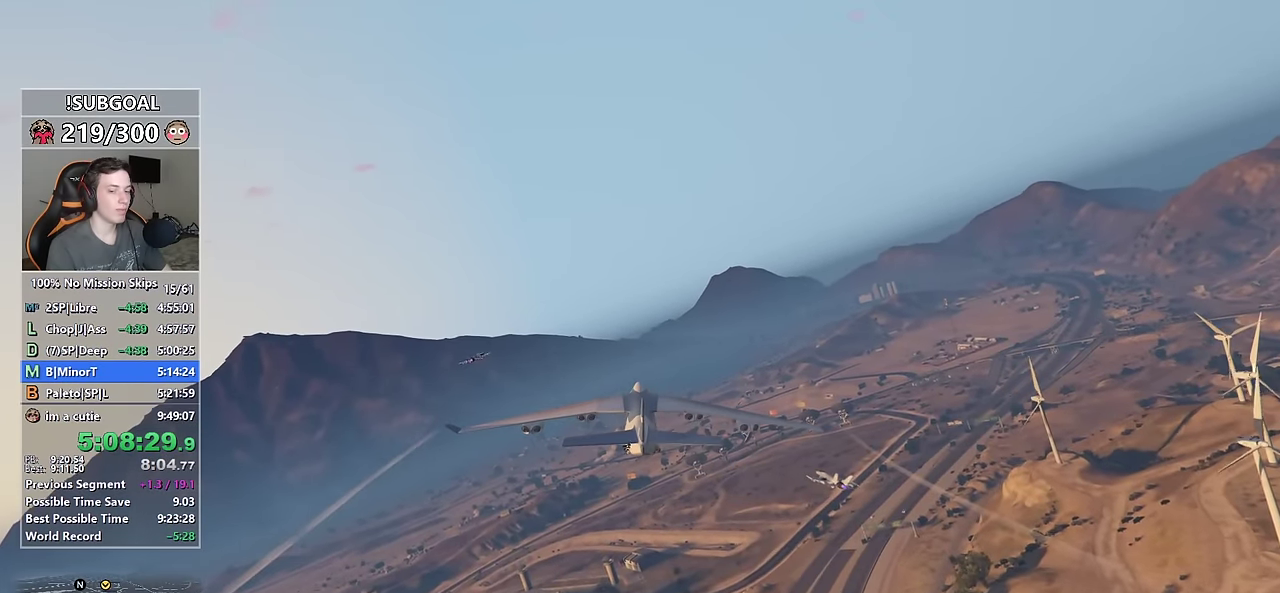
{"keys": ["w"], "mouse": [], "events": [[217, "a", "down"], [450, "a", "up"]]}
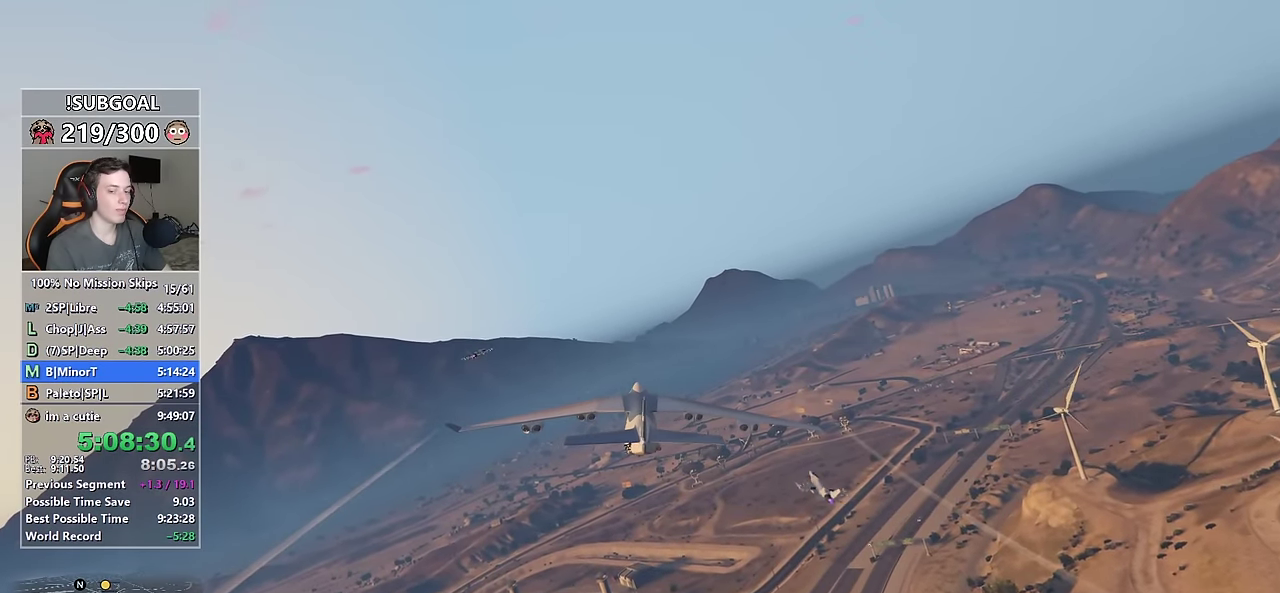
{"keys": ["a", "num4", "w"], "mouse": [], "events": [[284, "a", "down"], [317, "num4", "down"]]}
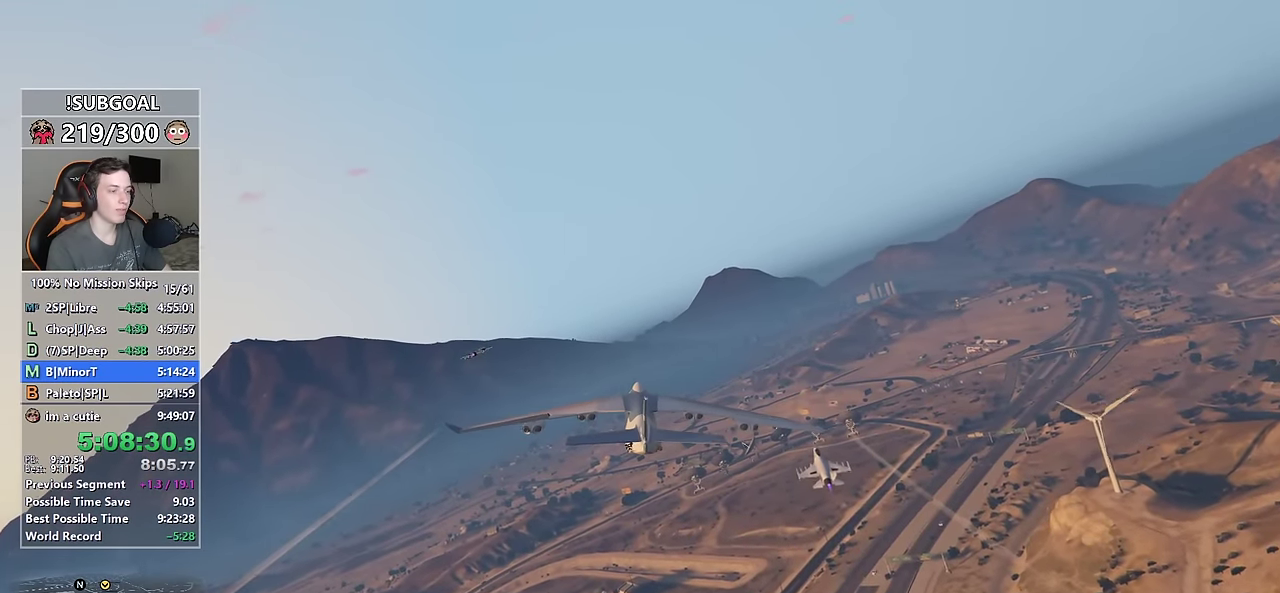
{"keys": ["num5", "w"], "mouse": [], "events": [[300, "a", "up"], [300, "num4", "up"], [300, "num5", "down"]]}
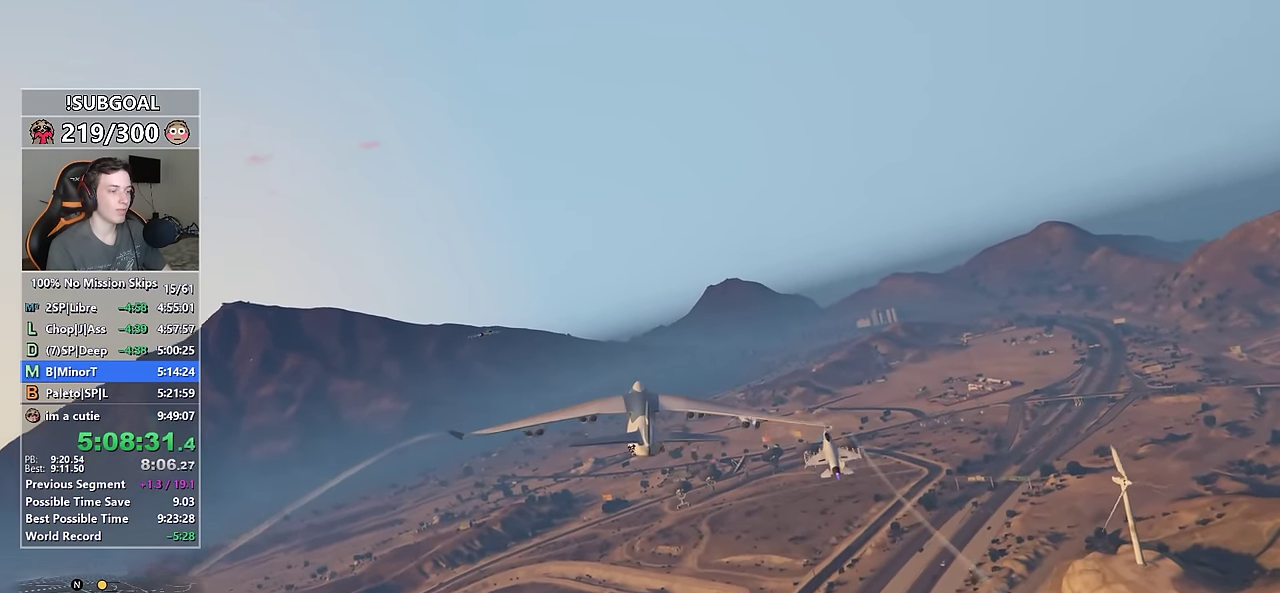
{"keys": ["num5", "w"], "mouse": [], "events": [[34, "num4", "down"], [500, "num4", "up"]]}
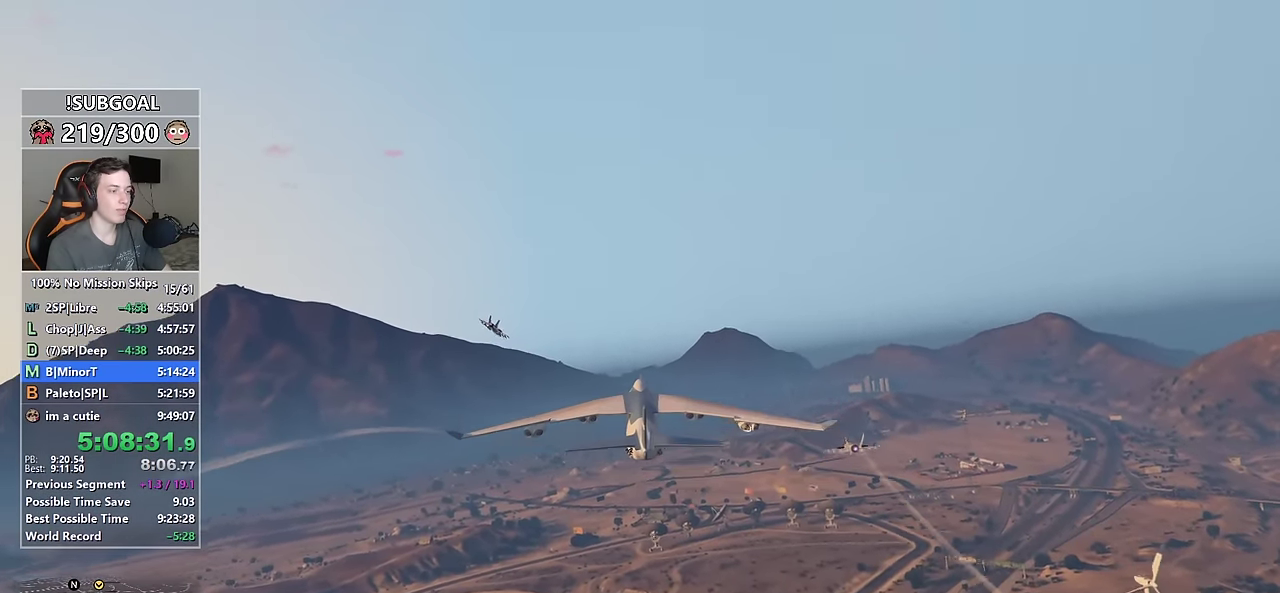
{"keys": ["num5", "w"], "mouse": [], "events": [[234, "num6", "down"], [417, "num6", "up"]]}
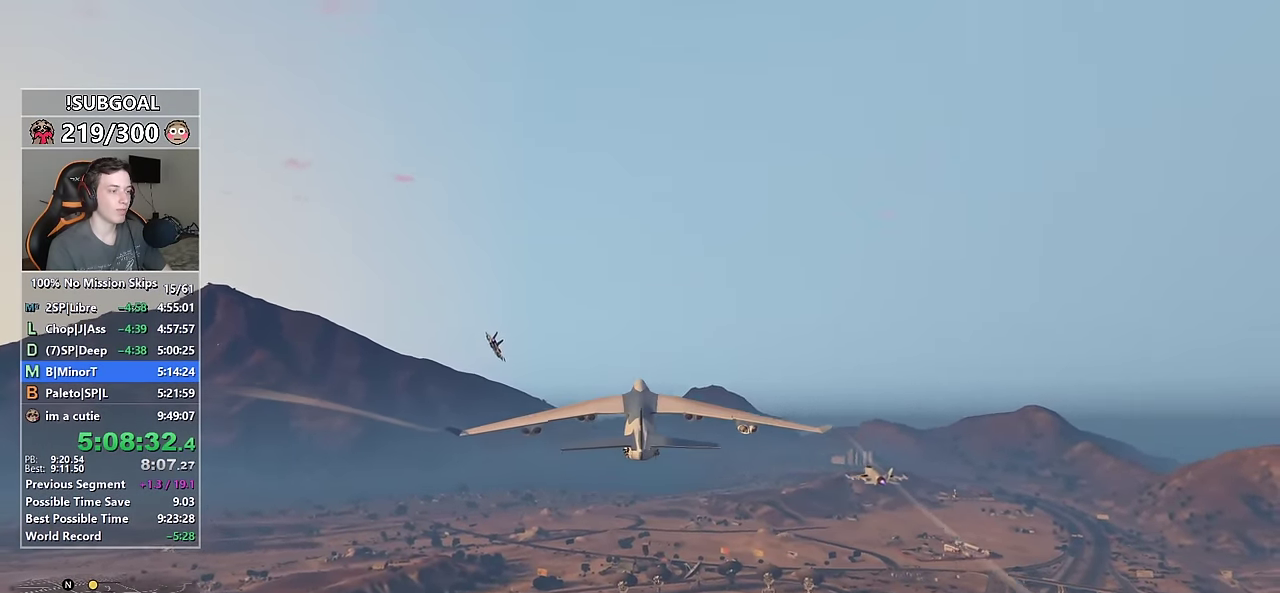
{"keys": ["num5", "w"], "mouse": [], "events": []}
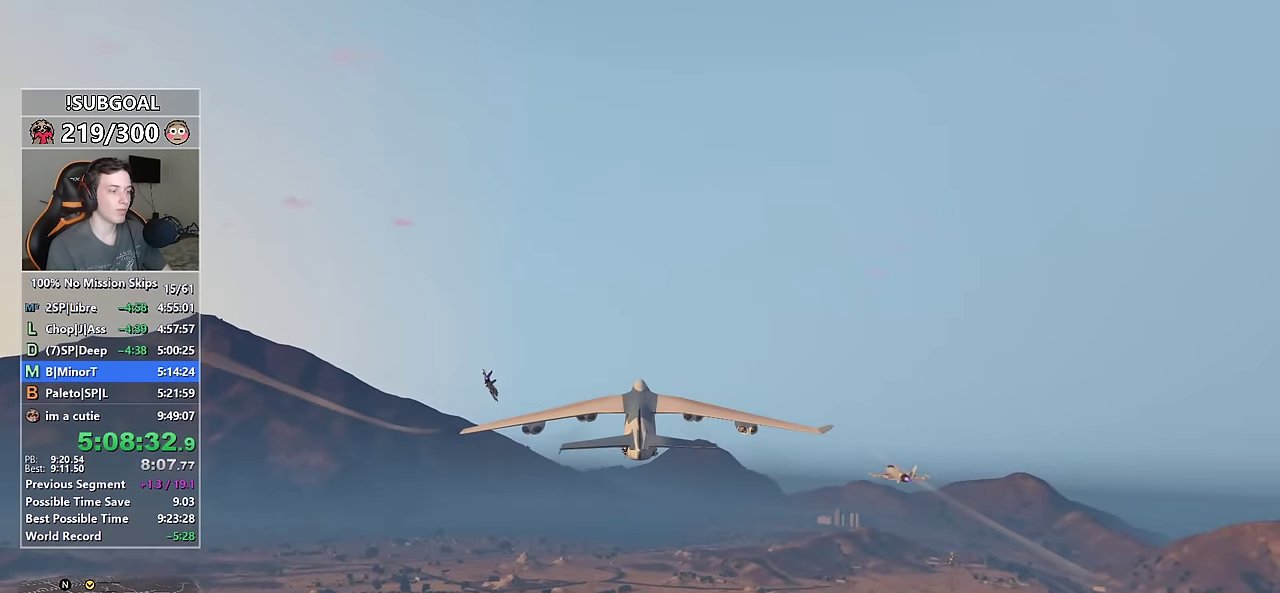
{"keys": ["num5", "w"], "mouse": [], "events": []}
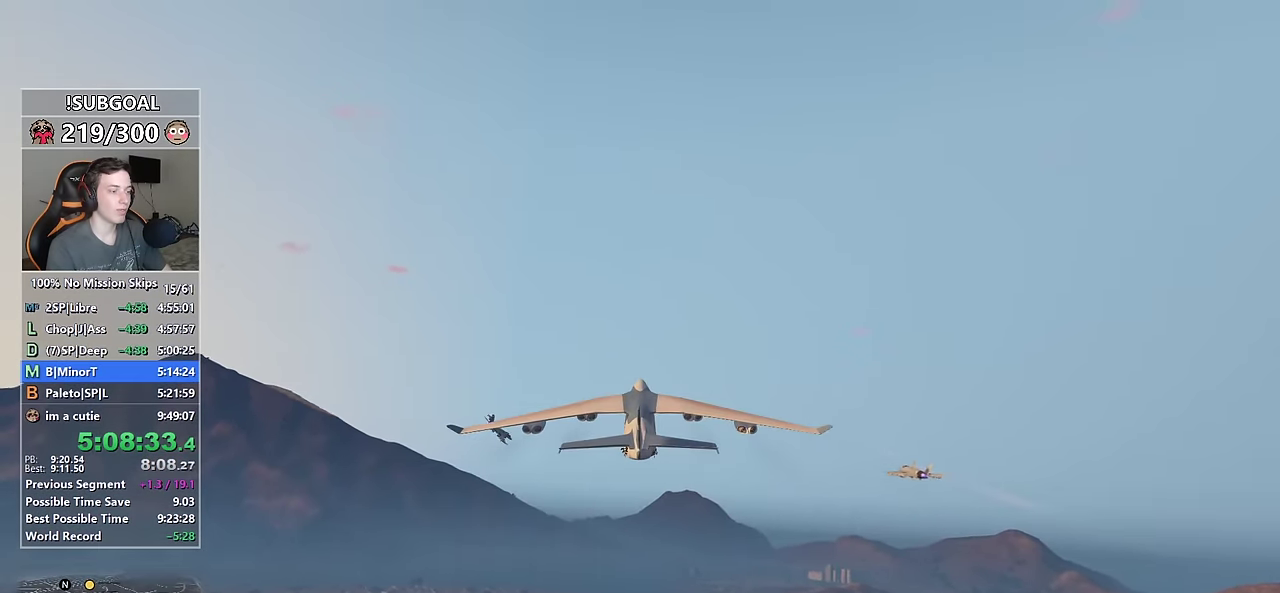
{"keys": ["num5", "w"], "mouse": [], "events": []}
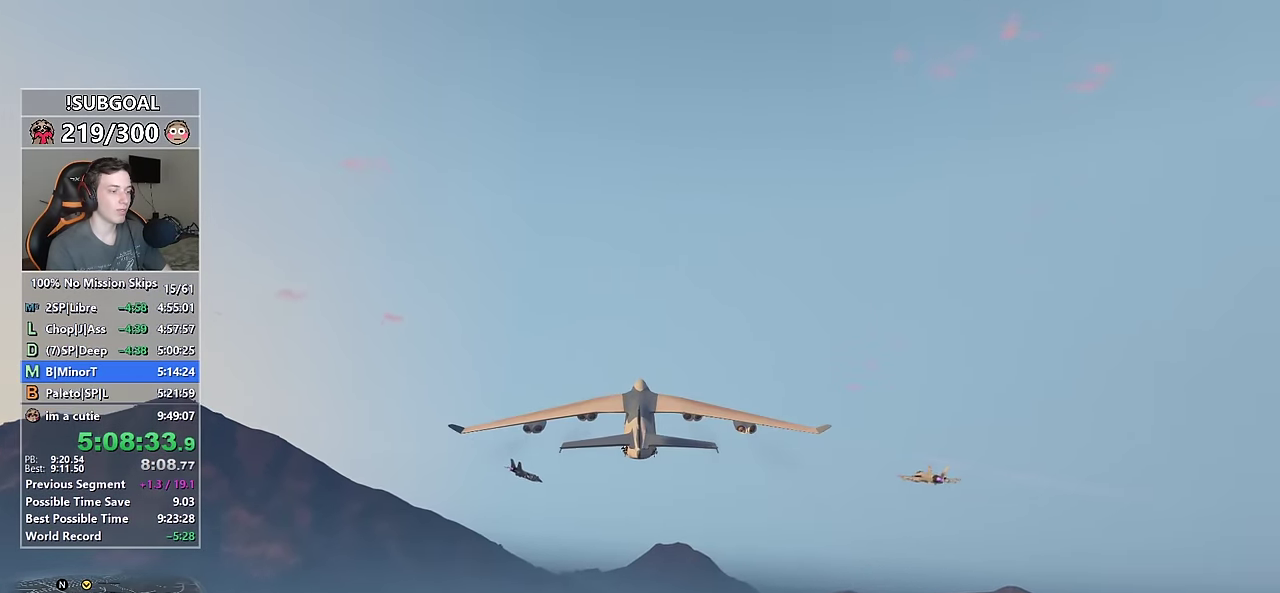
{"keys": ["num5", "w"], "mouse": [], "events": []}
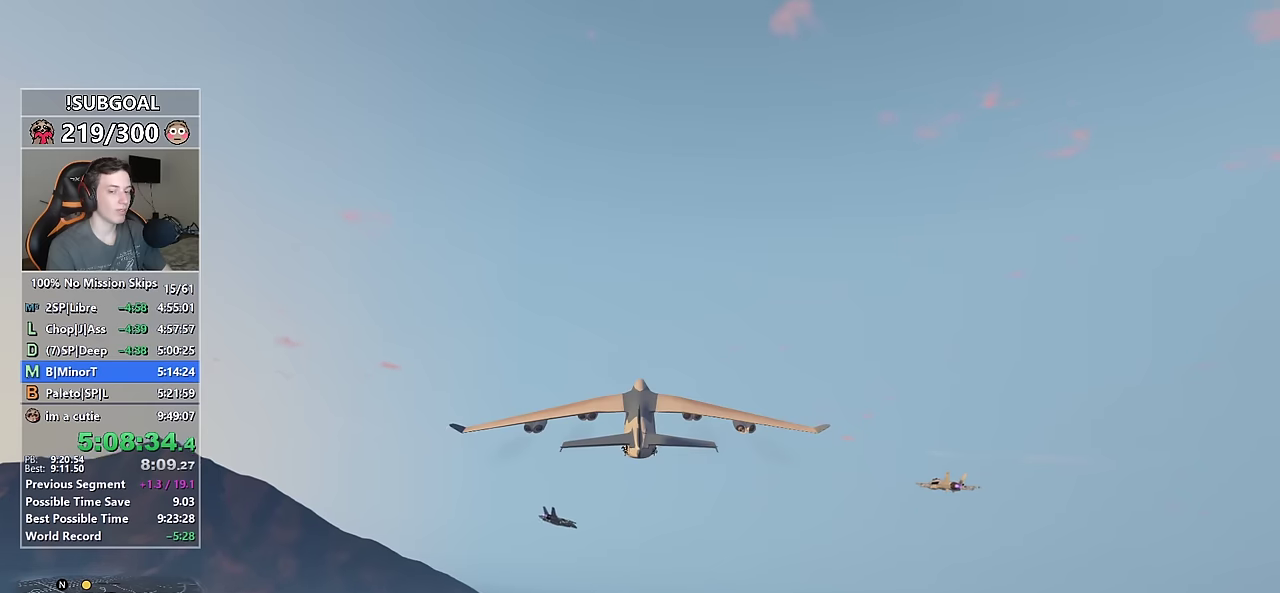
{"keys": ["num5", "w"], "mouse": [], "events": []}
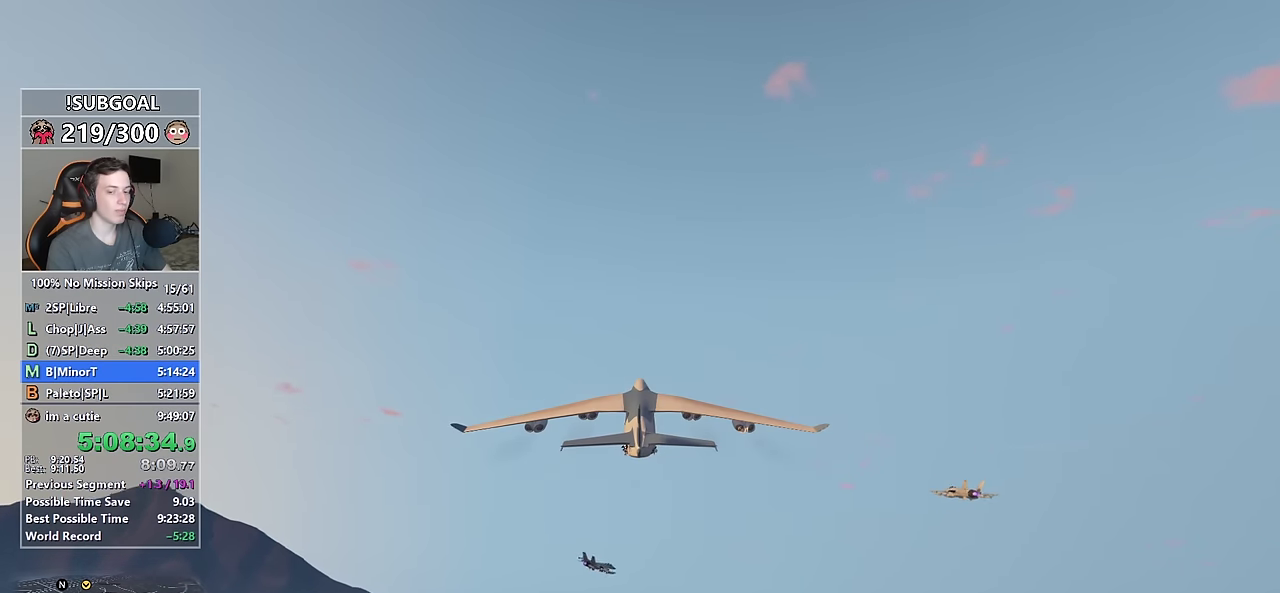
{"keys": ["num5", "w"], "mouse": [], "events": []}
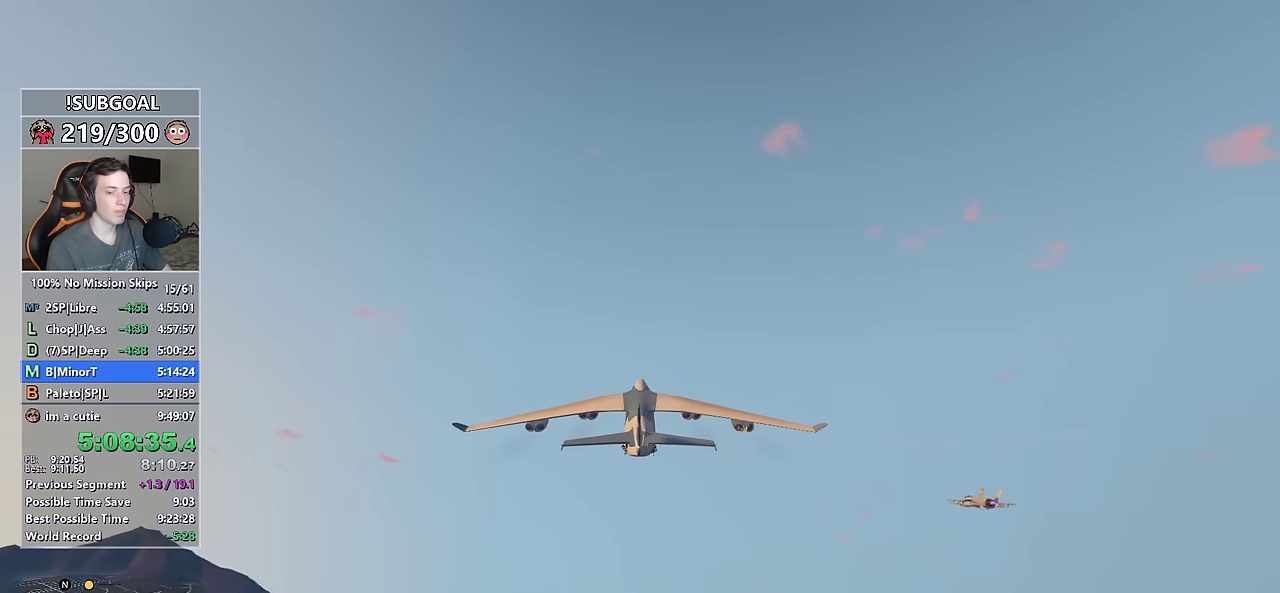
{"keys": ["num5", "num6", "w"], "mouse": [], "events": [[433, "num6", "down"]]}
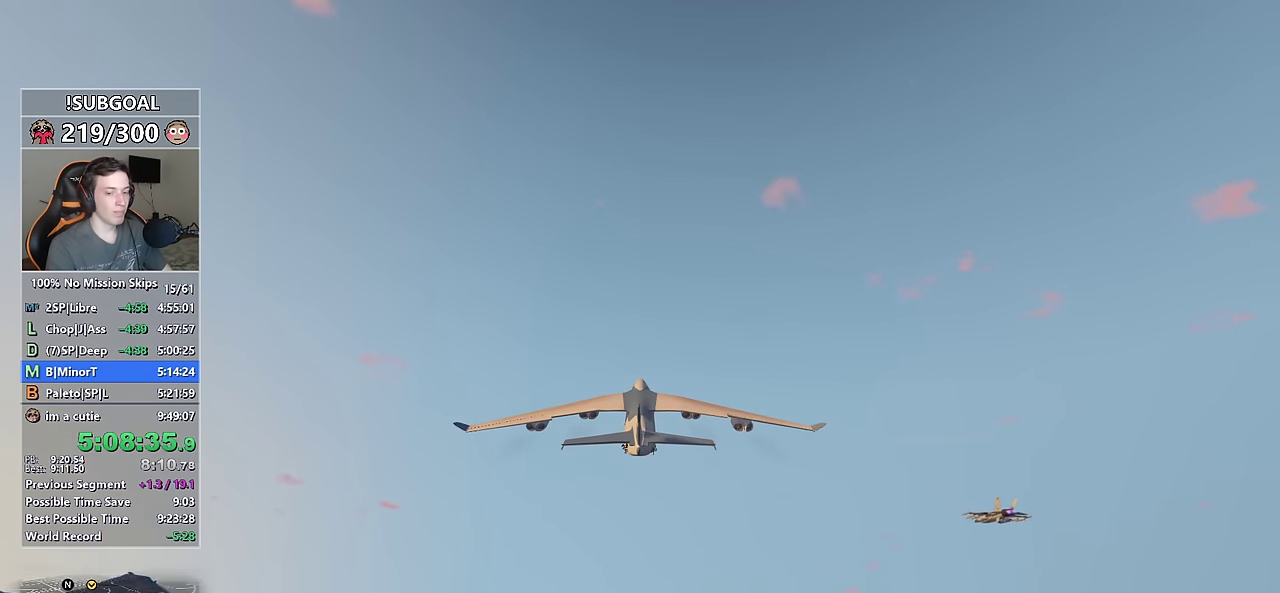
{"keys": ["num5", "num6", "w"], "mouse": [], "events": [[66, "num6", "up"], [450, "num6", "down"]]}
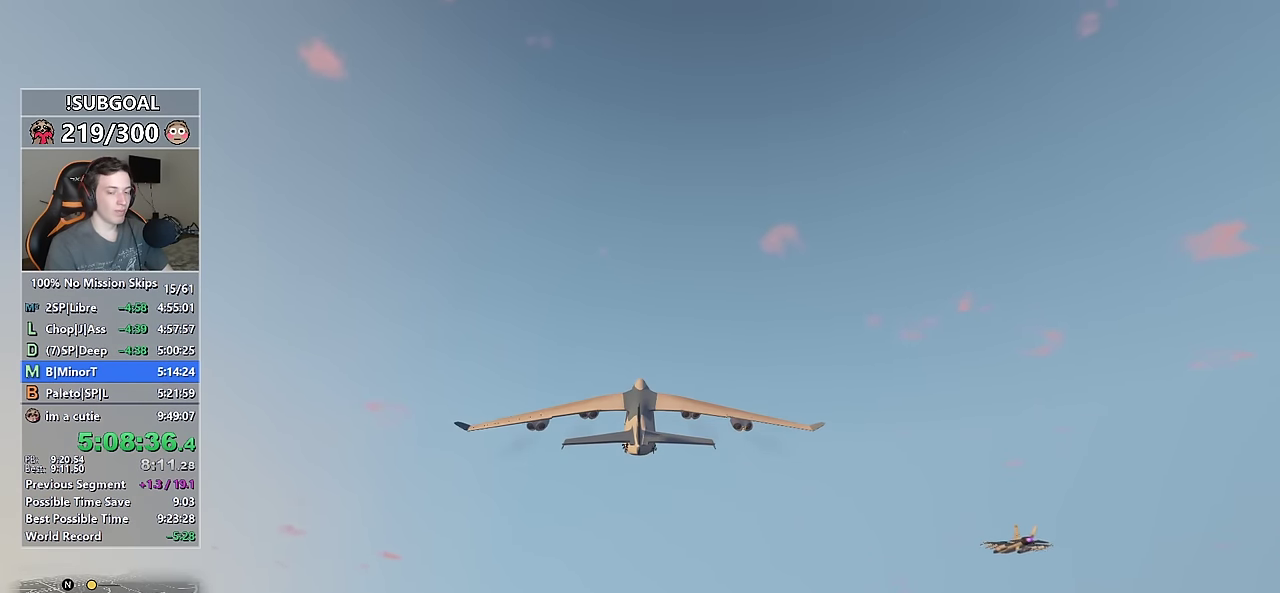
{"keys": ["num5", "w"], "mouse": [], "events": [[83, "num6", "up"]]}
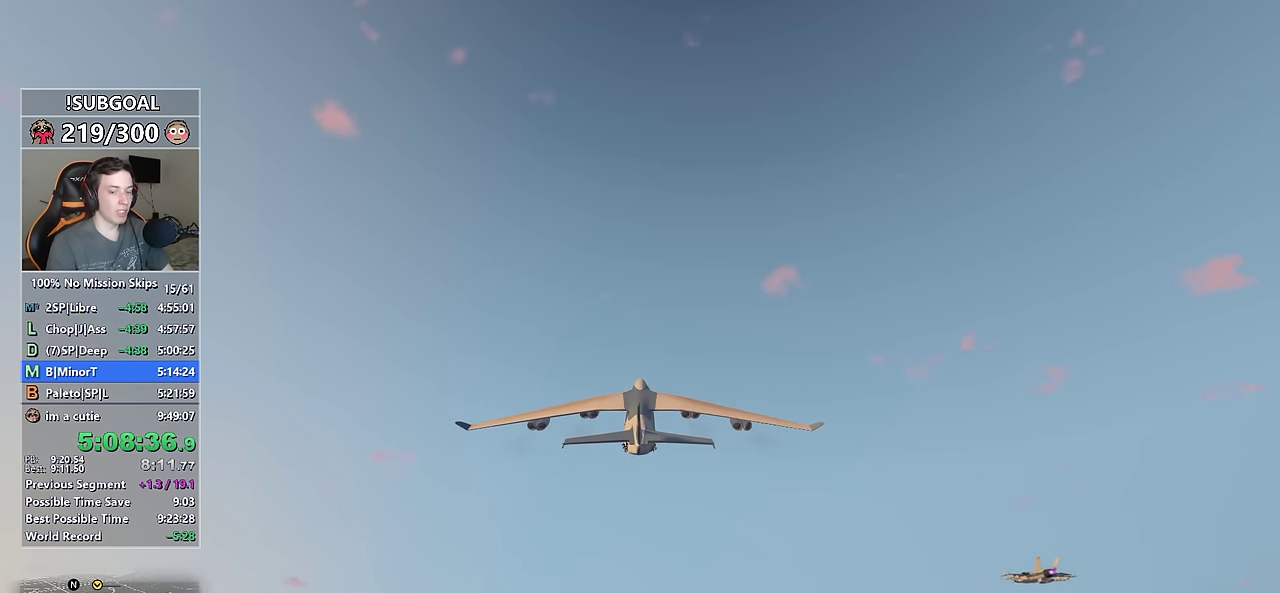
{"keys": ["num5", "w"], "mouse": [], "events": []}
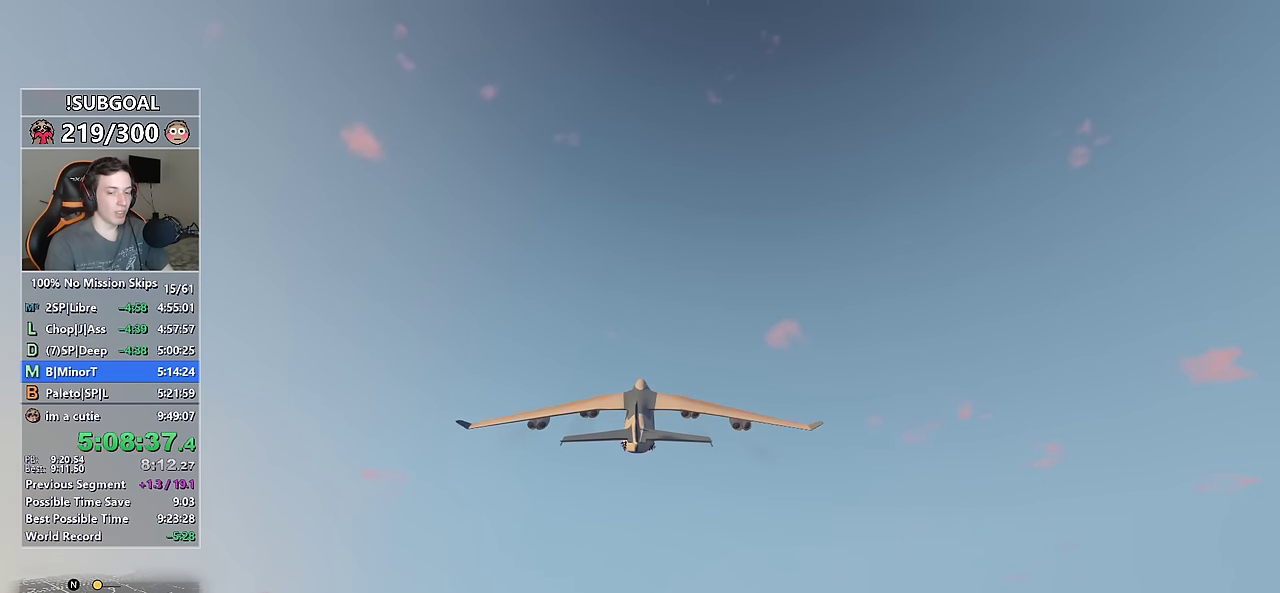
{"keys": ["num5", "w"], "mouse": [], "events": []}
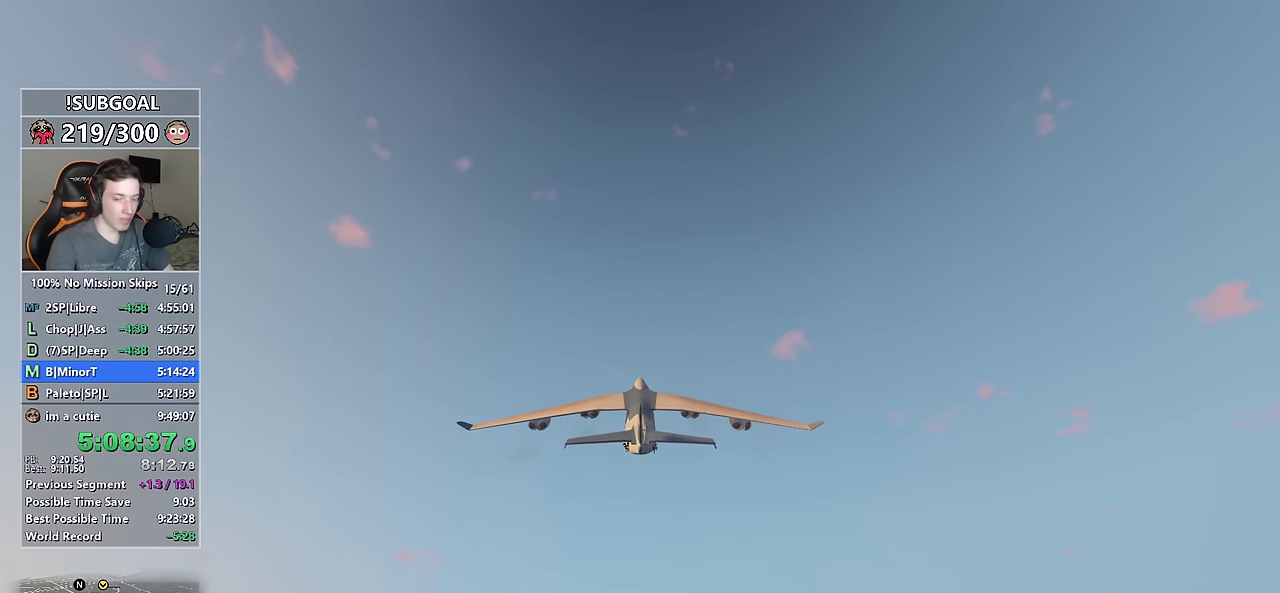
{"keys": ["num5", "num6", "w"], "mouse": [], "events": [[416, "num6", "down"]]}
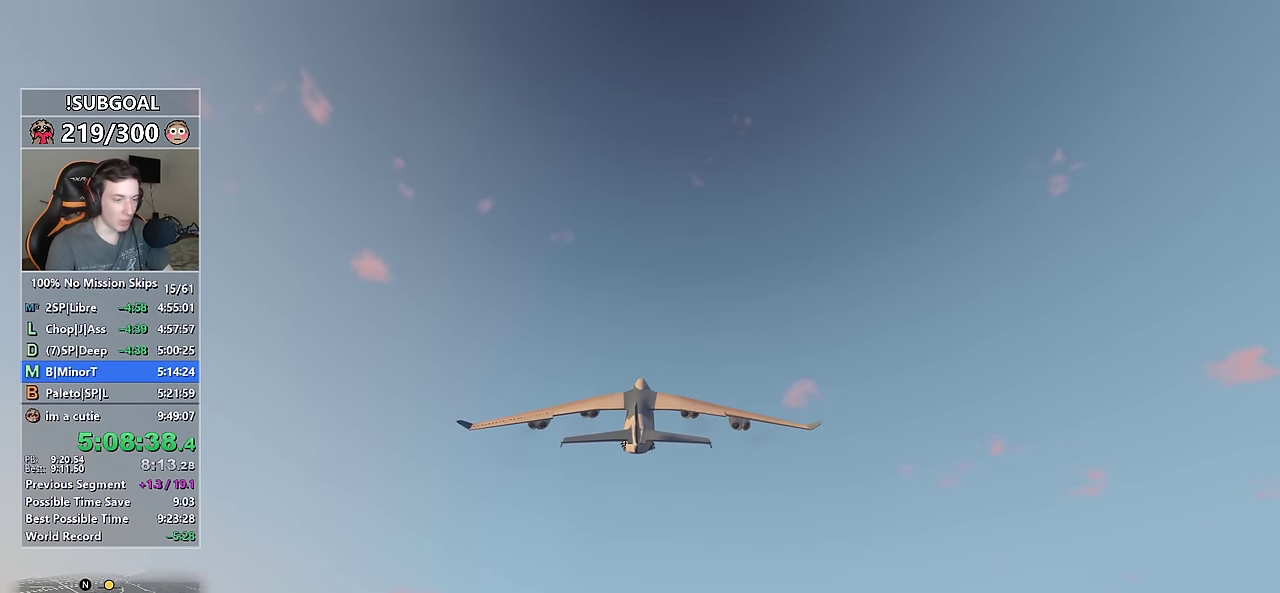
{"keys": ["num5", "w"], "mouse": [], "events": [[50, "num6", "up"]]}
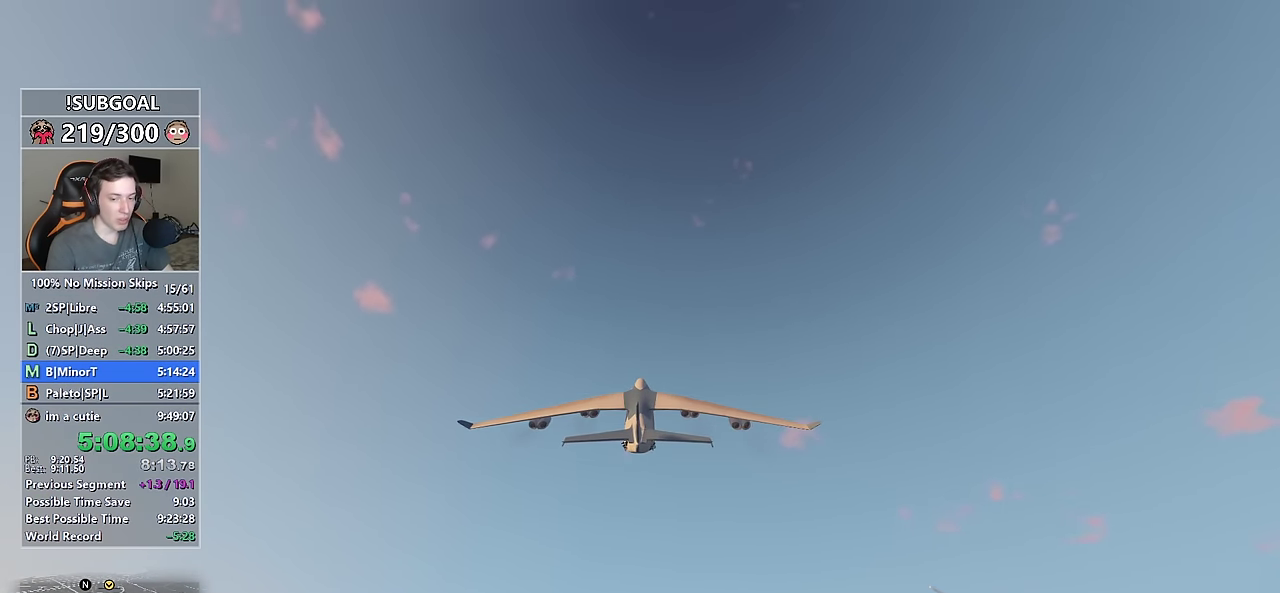
{"keys": ["num5", "w"], "mouse": [], "events": []}
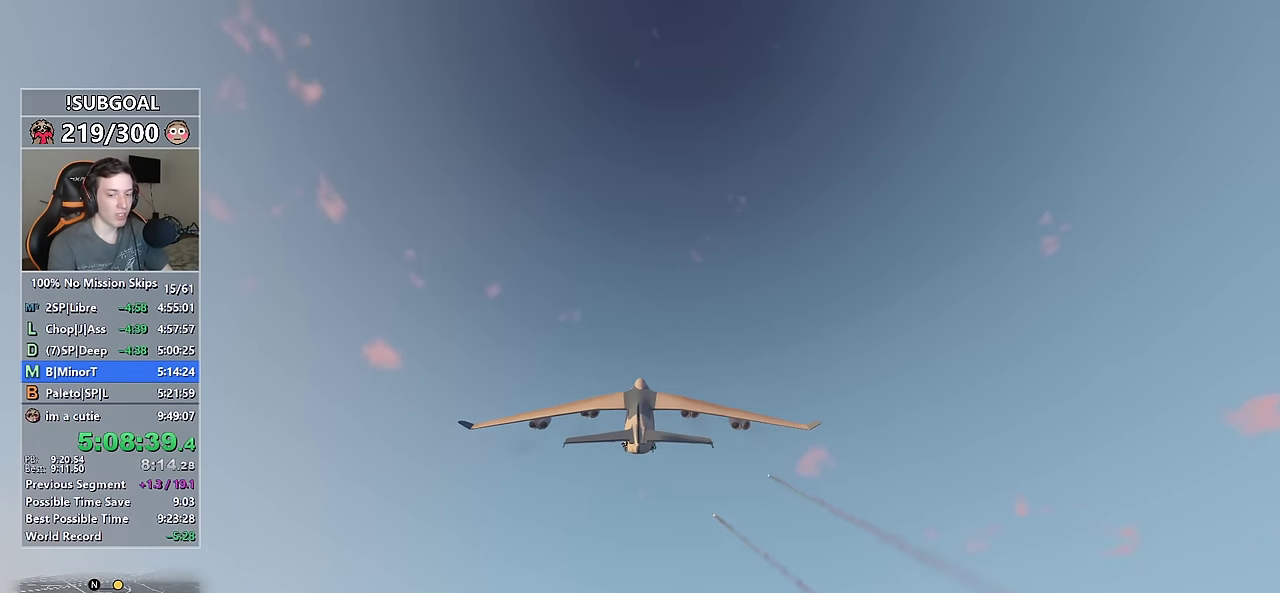
{"keys": ["num5"], "mouse": [], "events": [[233, "w", "up"]]}
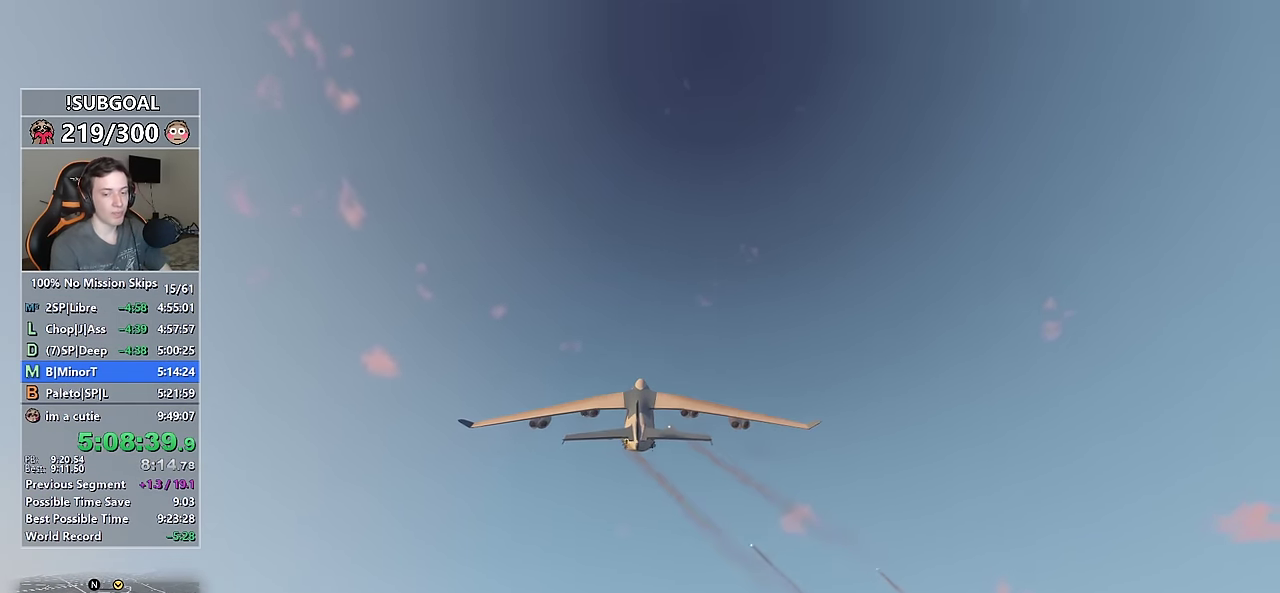
{"keys": [], "mouse": [], "events": [[200, "num5", "up"]]}
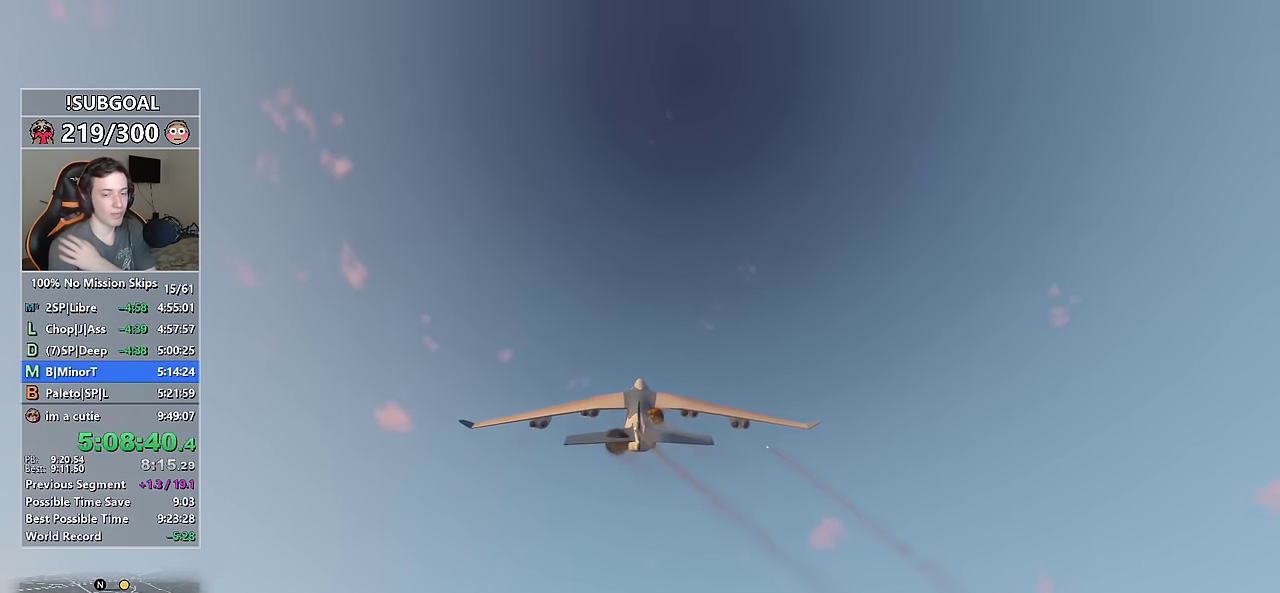
{"keys": [], "mouse": [], "events": []}
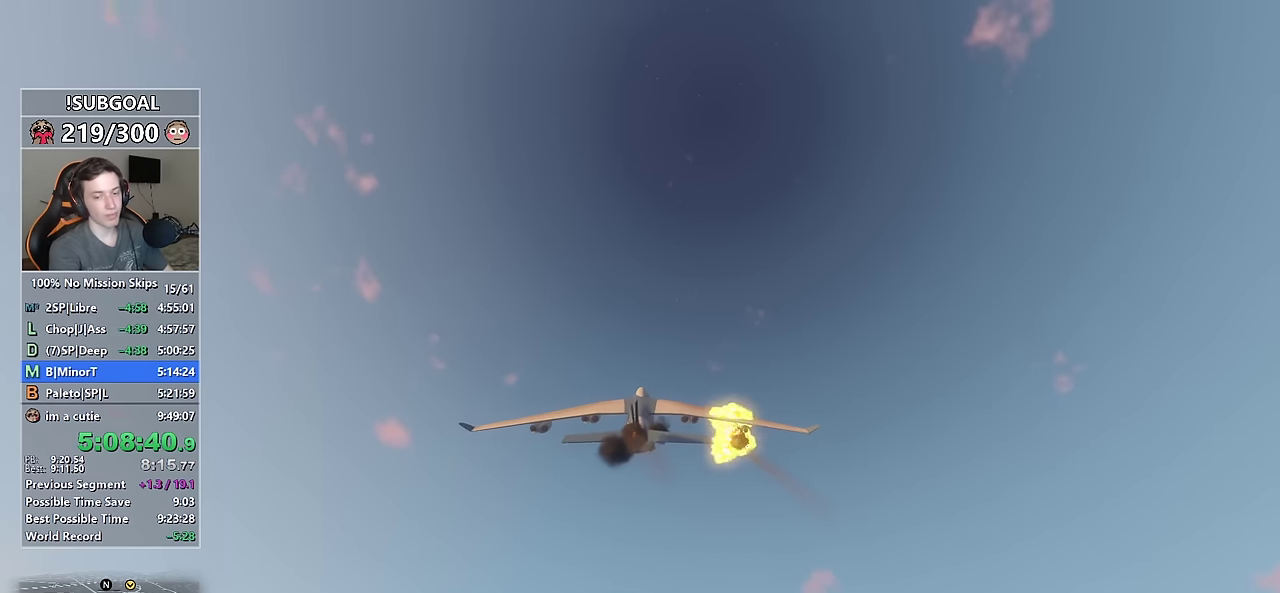
{"keys": ["w"], "mouse": [], "events": [[233, "w", "down"], [317, "f", "down"], [367, "f", "up"], [367, "return", "down"], [467, "return", "up"]]}
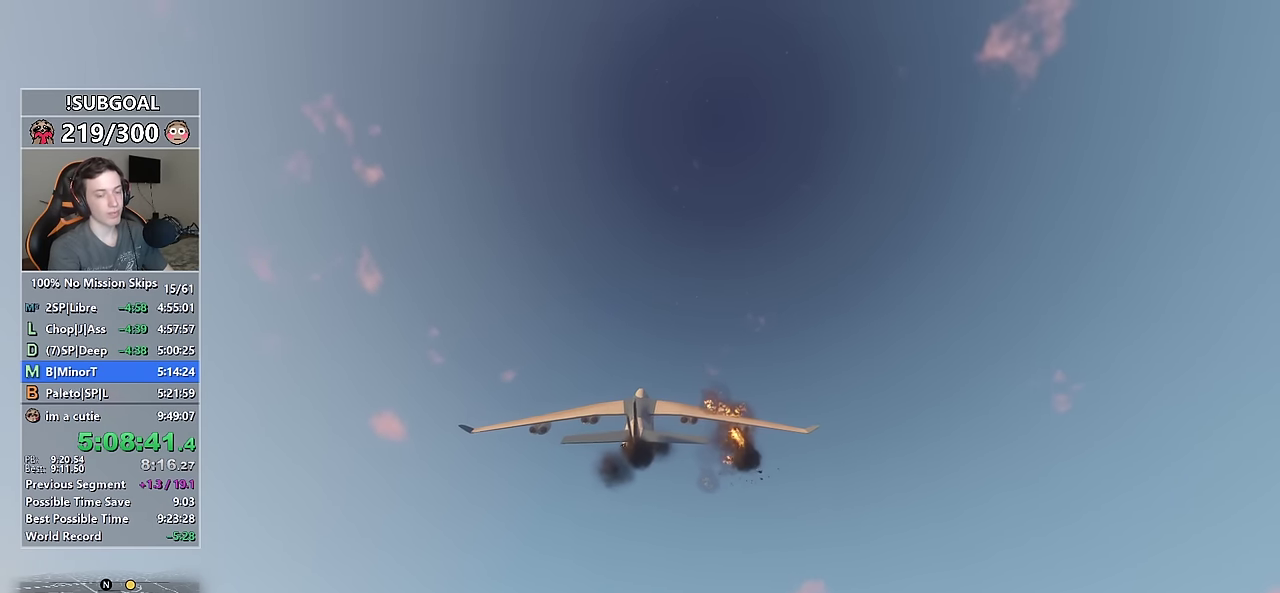
{"keys": ["w"], "mouse": [], "events": [[17, "f", "down"], [67, "f", "up"], [117, "return", "down"], [150, "f", "down"], [150, "return", "up"], [250, "f", "up"], [250, "return", "down"], [333, "f", "down"], [333, "return", "up"], [433, "f", "up"], [433, "return", "down"], [483, "return", "up"]]}